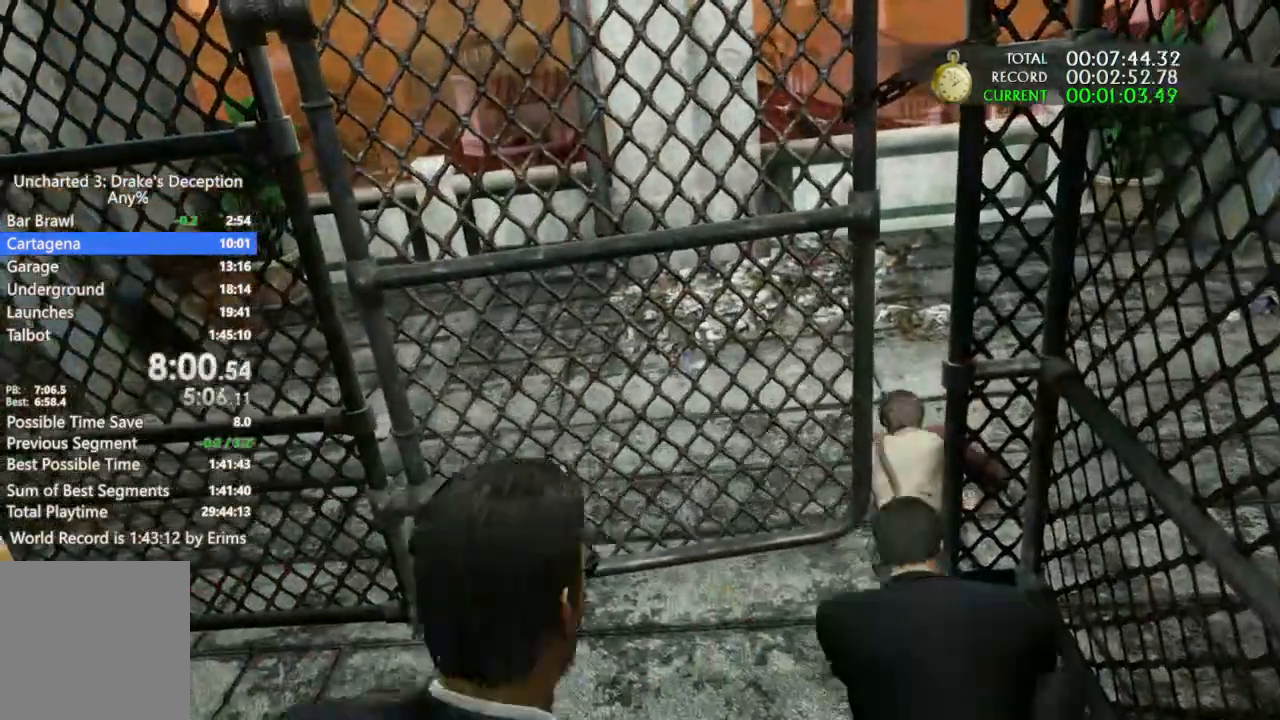
Gameplay with a controller (PlayStation layout); each line is a JSON object with the inputs held at the frame after it. "button_events" lists button changes between this image and that frame as [ms after this image, input, new state], when the widget could be followed in between (sticks are given only as held states). Not read: DPAD_DOWN DPAD_RIGHT DPAD_UP HOME L1 L2 L3 R3 SELECT SQUARE START TOUCHPAD TRIANGLE.
{"buttons": [], "left_stick": "center", "right_stick": "center", "button_events": [[200, "CIRCLE", "up"]]}
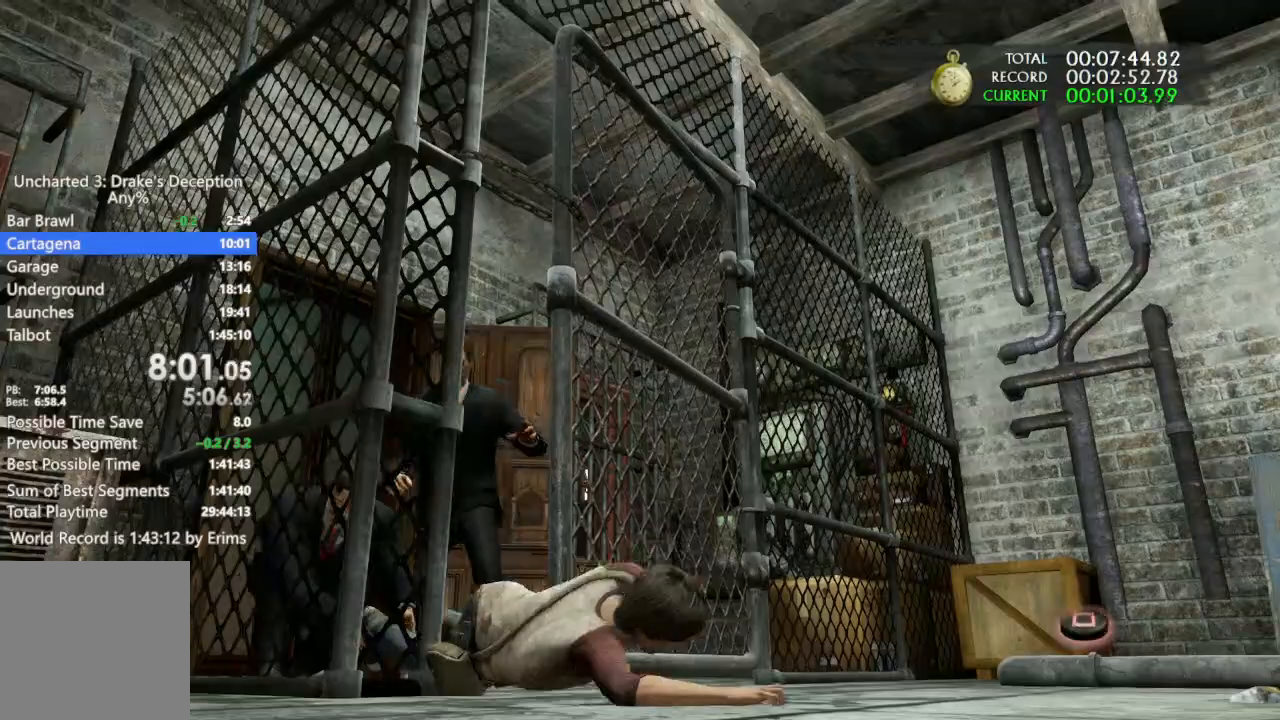
{"buttons": [], "left_stick": "center", "right_stick": "center", "button_events": []}
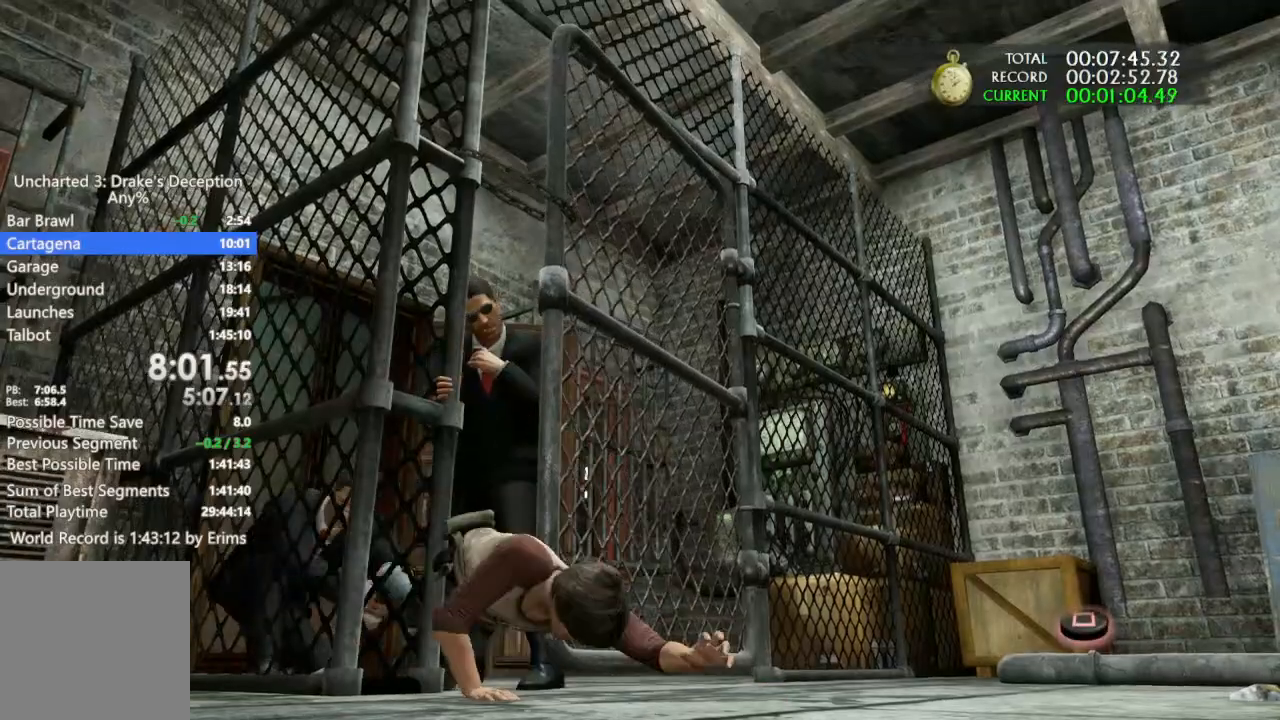
{"buttons": [], "left_stick": "up", "right_stick": "center", "button_events": []}
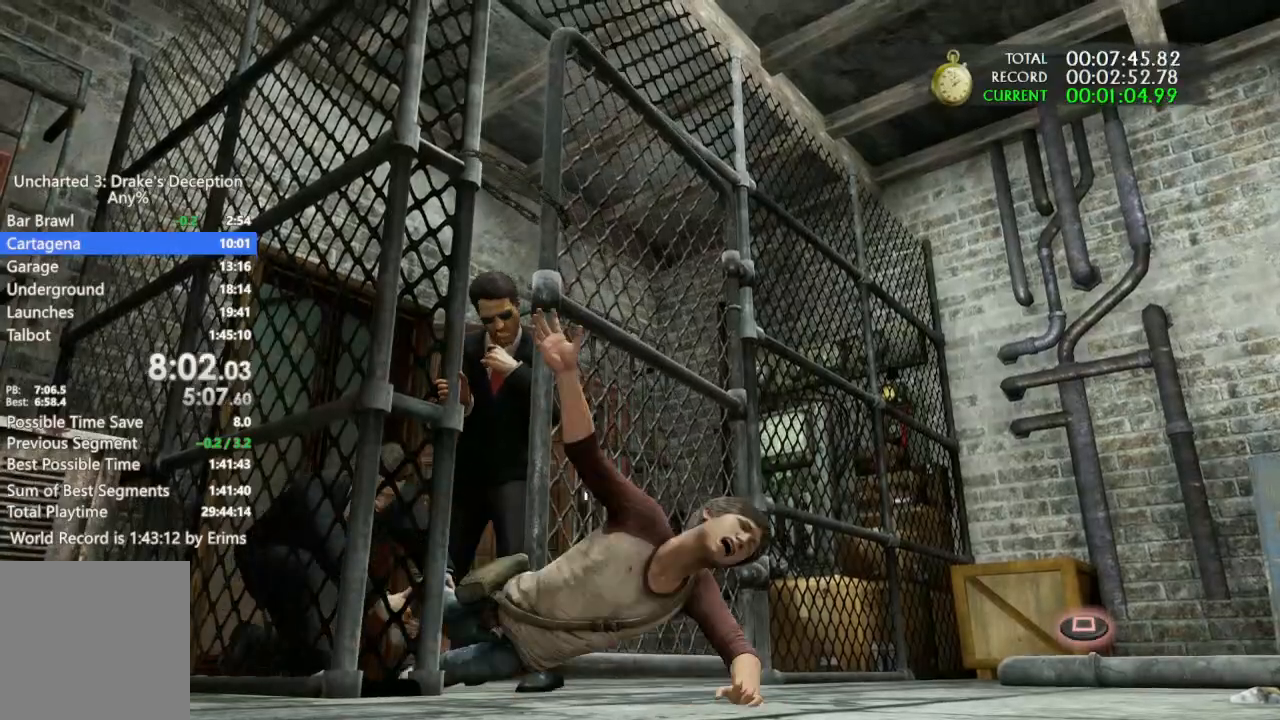
{"buttons": [], "left_stick": "up", "right_stick": "center", "button_events": []}
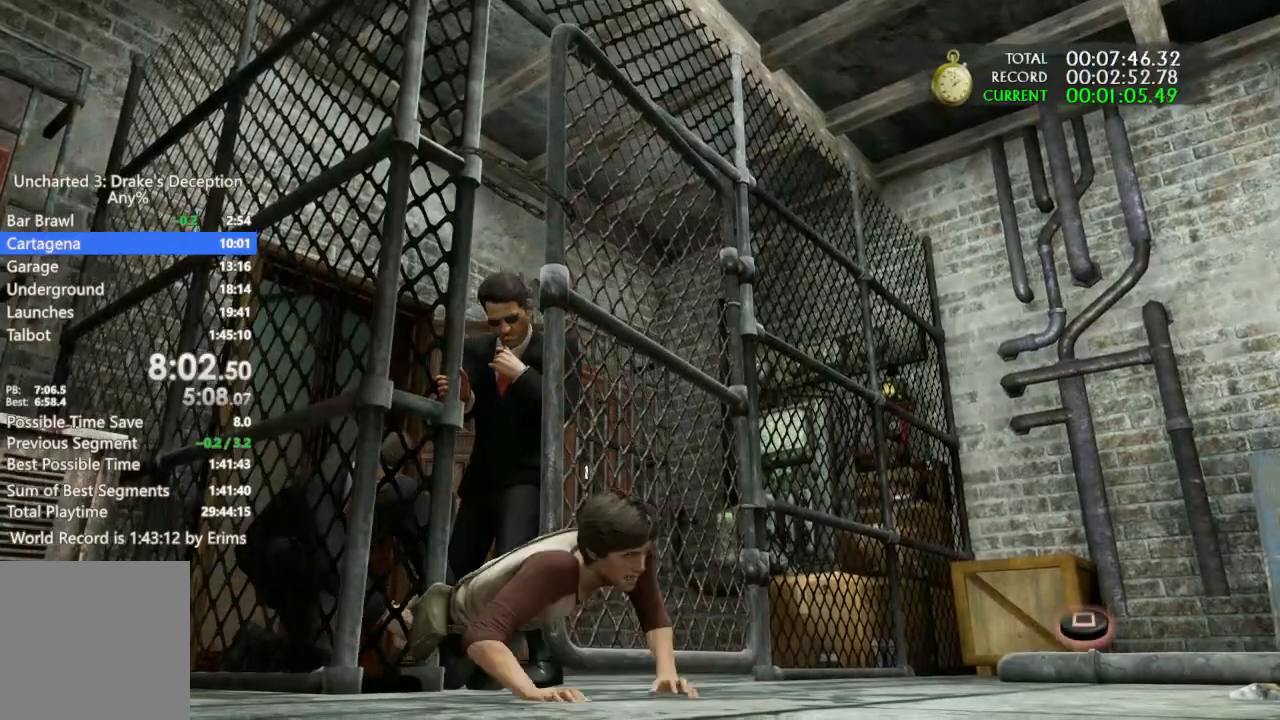
{"buttons": [], "left_stick": "up", "right_stick": "center", "button_events": []}
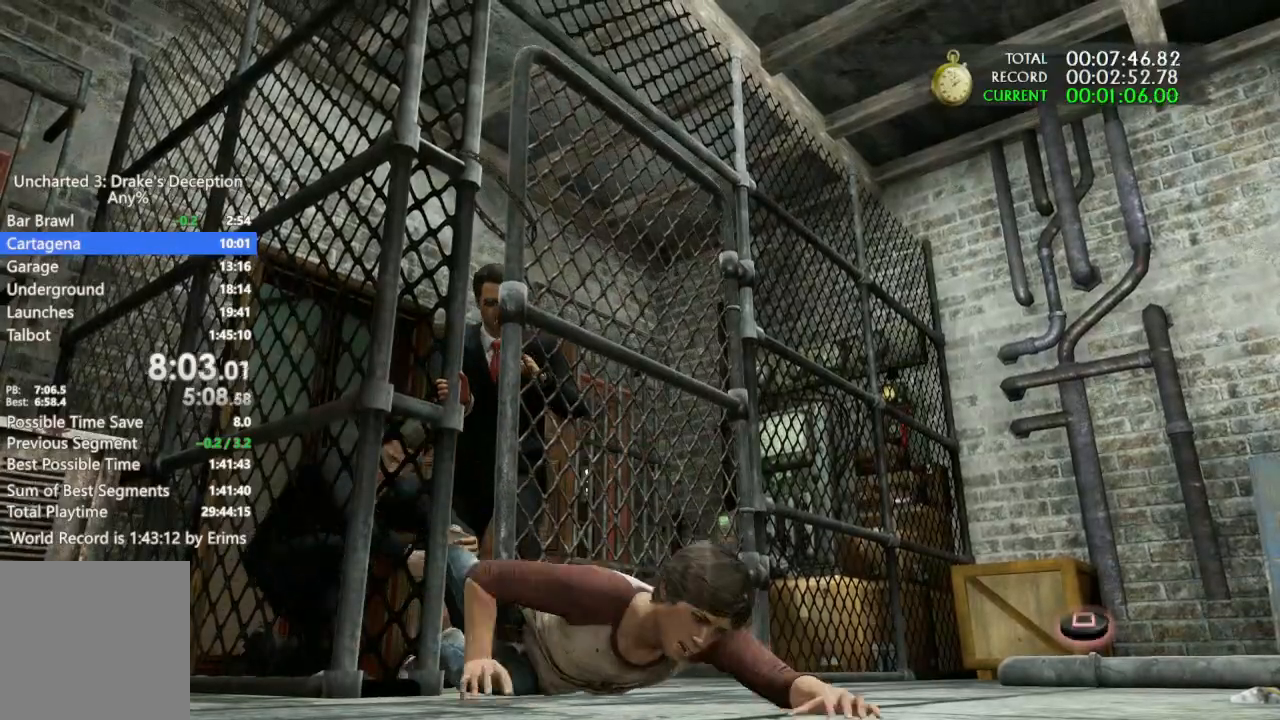
{"buttons": [], "left_stick": "up", "right_stick": "center", "button_events": []}
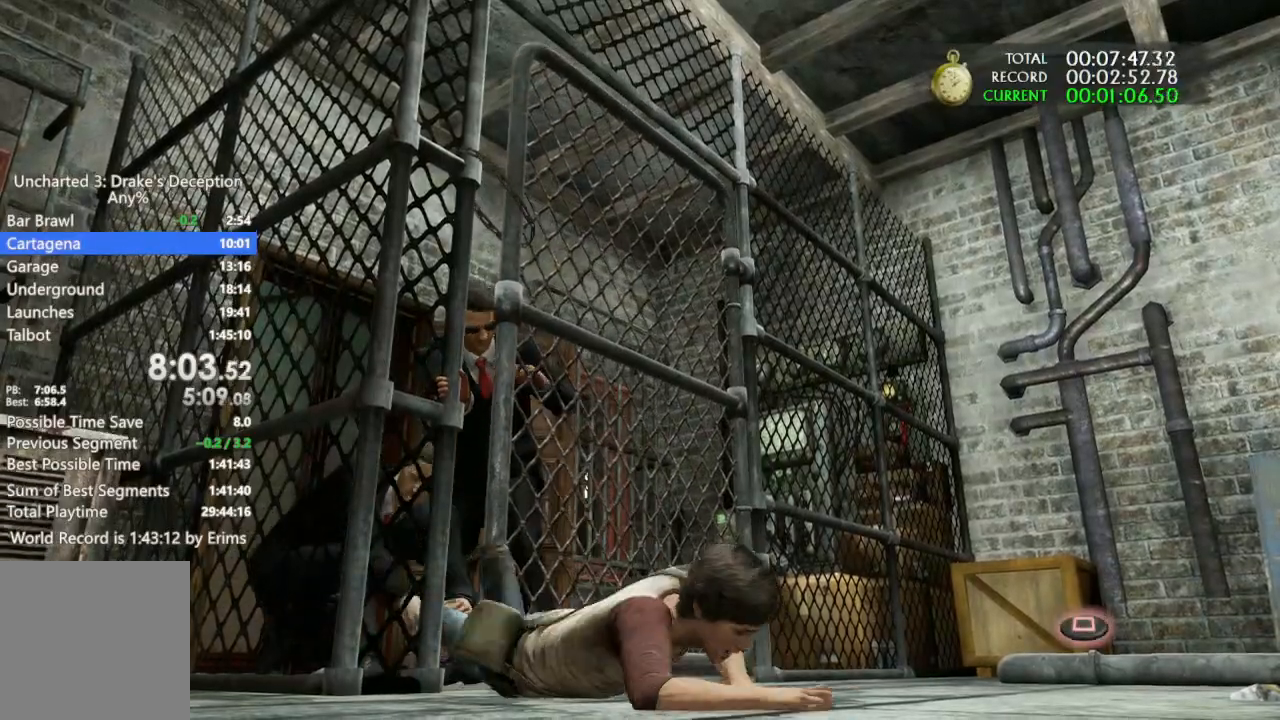
{"buttons": [], "left_stick": "up", "right_stick": "center", "button_events": []}
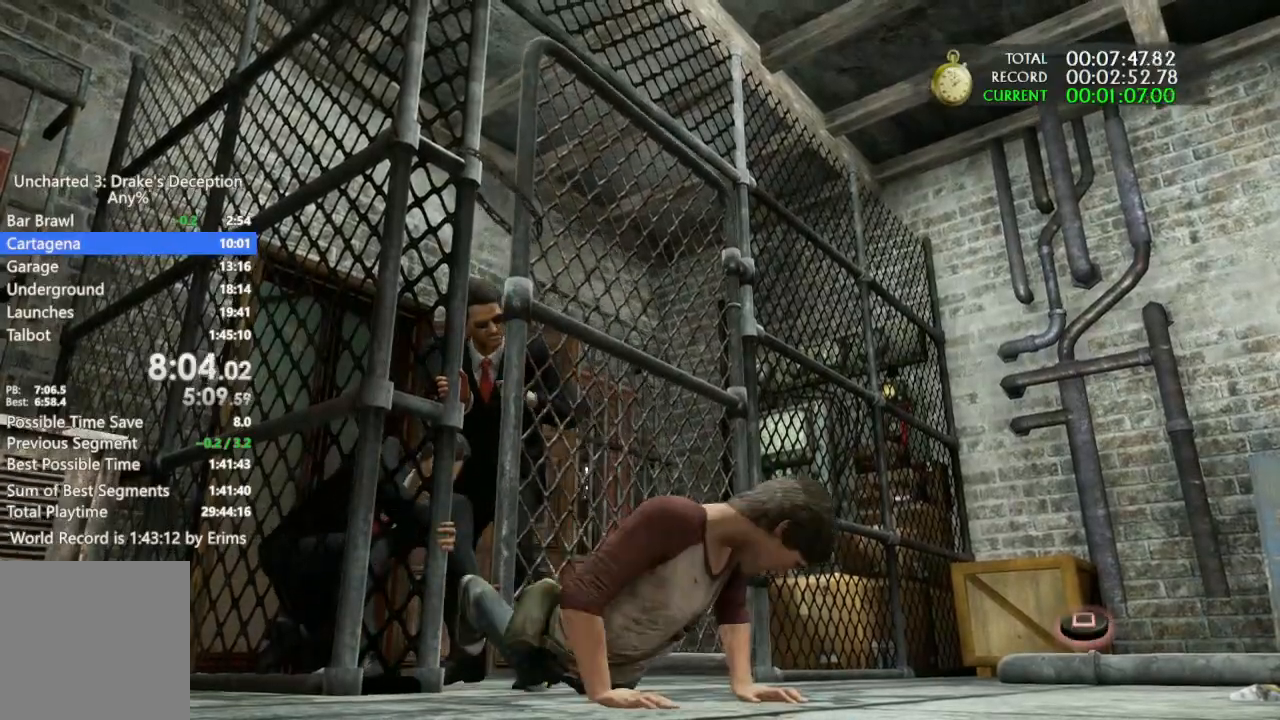
{"buttons": ["R2"], "left_stick": "up", "right_stick": "center", "button_events": [[167, "DPAD_LEFT", "down"], [333, "R2", "down"], [367, "DPAD_LEFT", "up"]]}
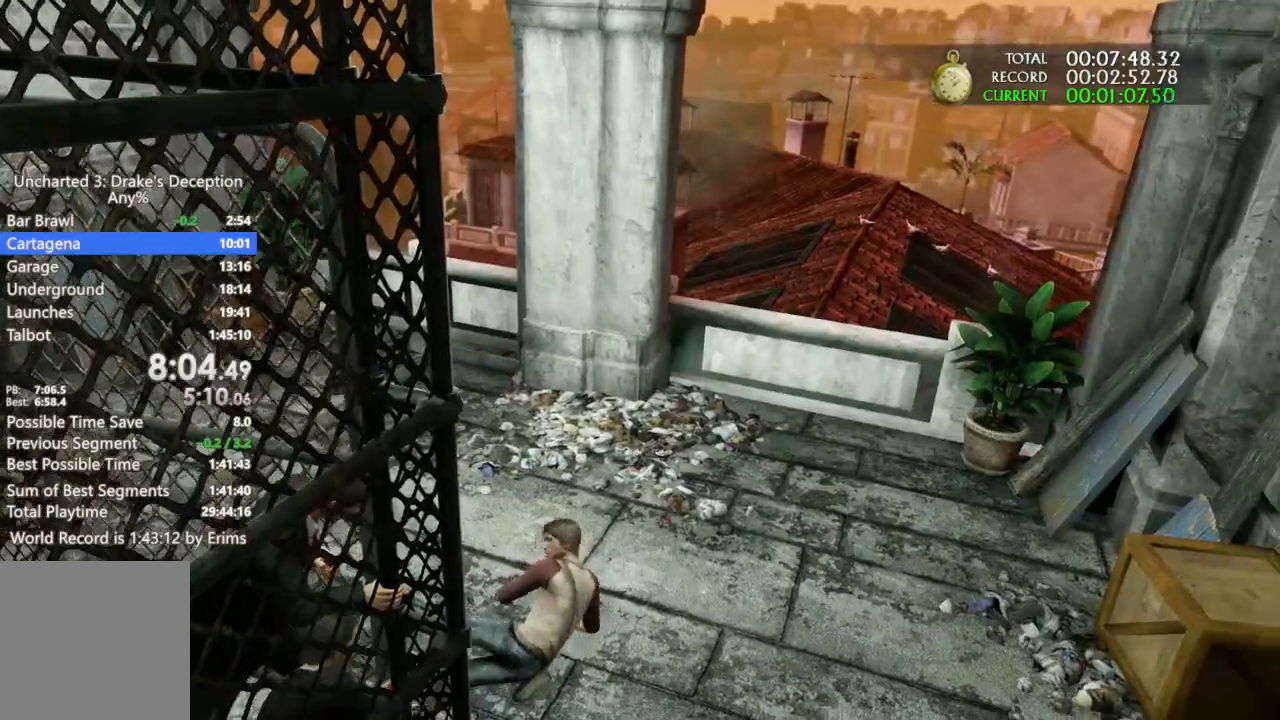
{"buttons": ["R2"], "left_stick": "up", "right_stick": "center", "button_events": []}
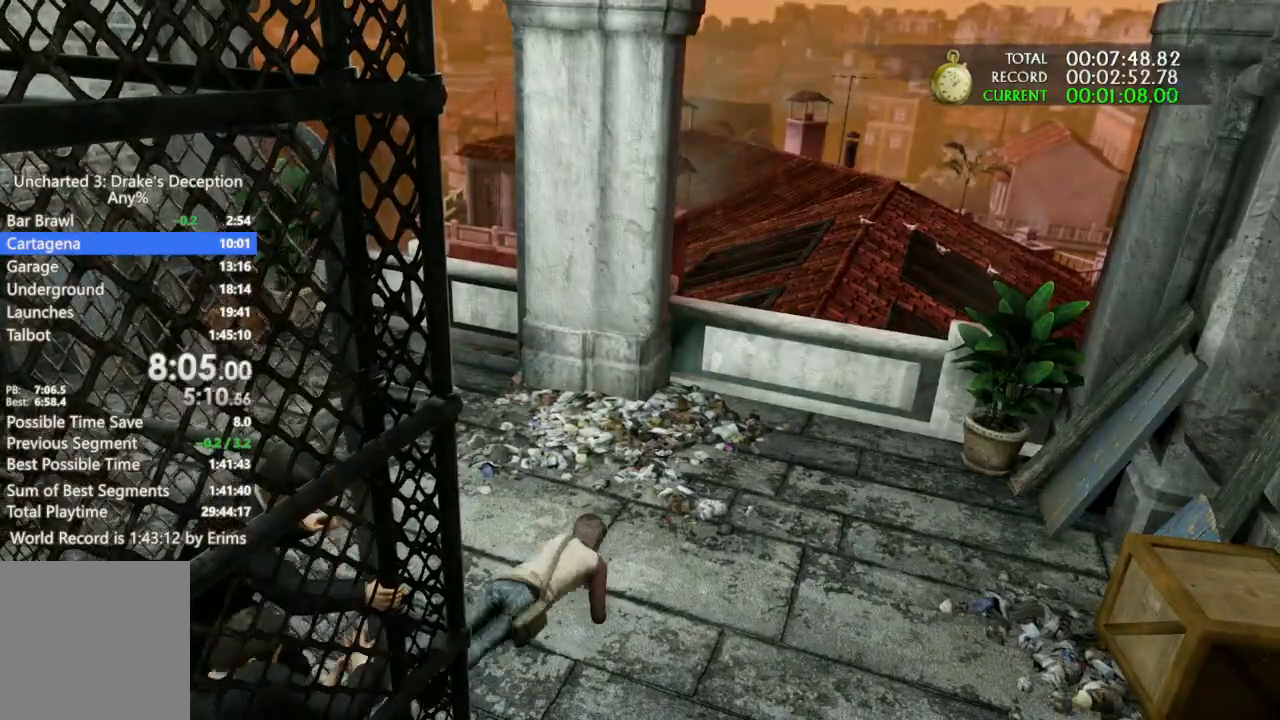
{"buttons": [], "left_stick": "up", "right_stick": "center", "button_events": [[233, "DPAD_LEFT", "down"], [233, "R2", "up"], [300, "DPAD_LEFT", "up"]]}